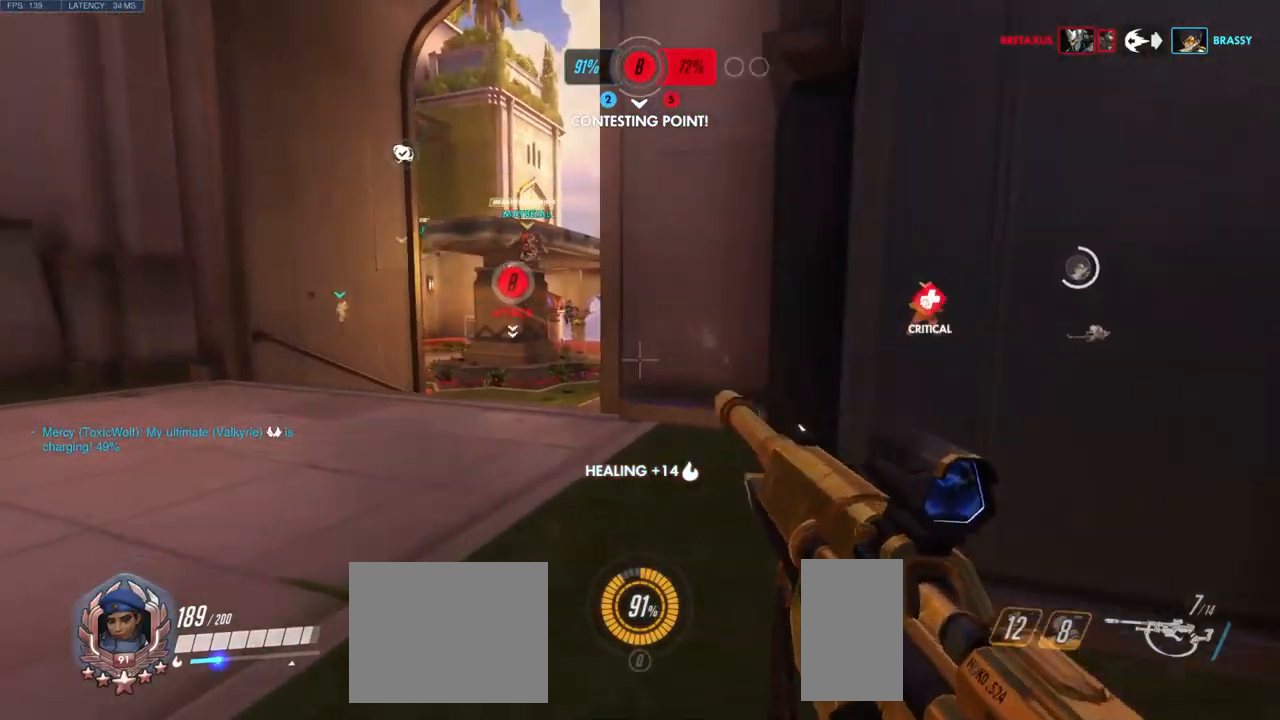
Gameplay with keyboard and mouse; each line is a JSON object with the keys and mouse buttons held at the frame after it. "events" lists presses ("down") and releases ("up") of "a", "ctrl", "d", "e", "q", "s", "shift", "space", "w", "mouse_left", "mouse_wheel", "mouse_right", "mouse_mb4" and "mouse_mb5" between this image and that frame as [ms after this image, input, new state], when the widget could be followed in between. "mouse_left", "mouse_wheel", "mouse_right", "mouse_mb4", "mouse_mb5" = the "left", "wheel", "right", "mb4", "mb5" buttons of the "mouse" list. No other keys are recorded. "wheel" means that the mouse wheel is clicked or scrolled. Mouse movement is not recorded.
{"keys": ["a", "s"], "mouse": [], "events": [[417, "a", "down"]]}
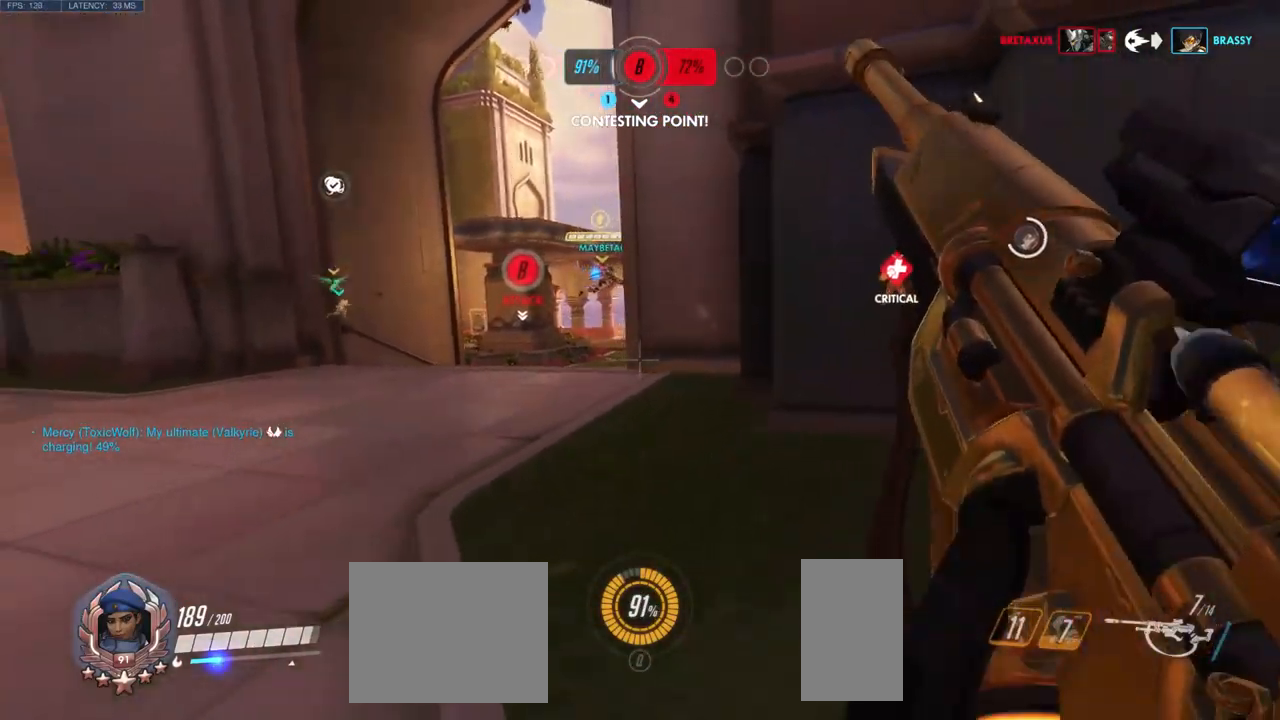
{"keys": ["a"], "mouse": [], "events": [[250, "s", "up"]]}
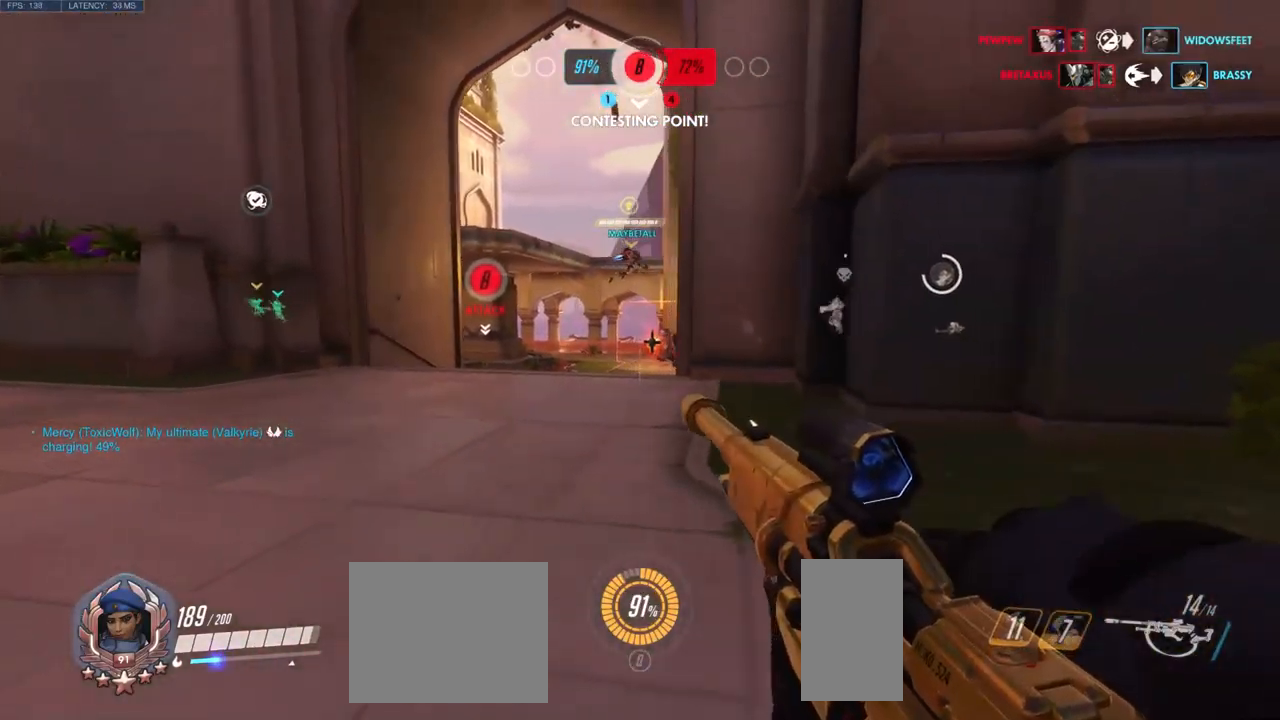
{"keys": ["a", "w"], "mouse": ["right"], "events": [[333, "mouse_right", "down"], [433, "w", "down"]]}
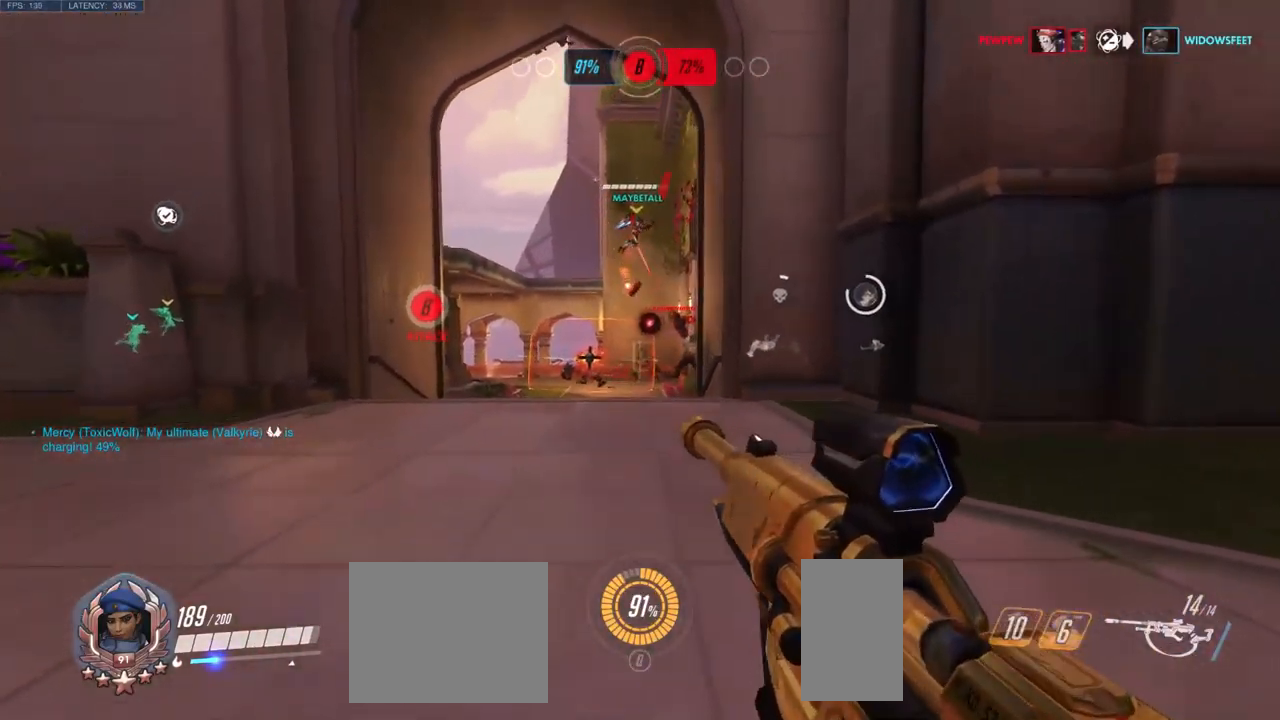
{"keys": ["d", "w"], "mouse": ["right"], "events": [[100, "a", "up"], [367, "d", "down"]]}
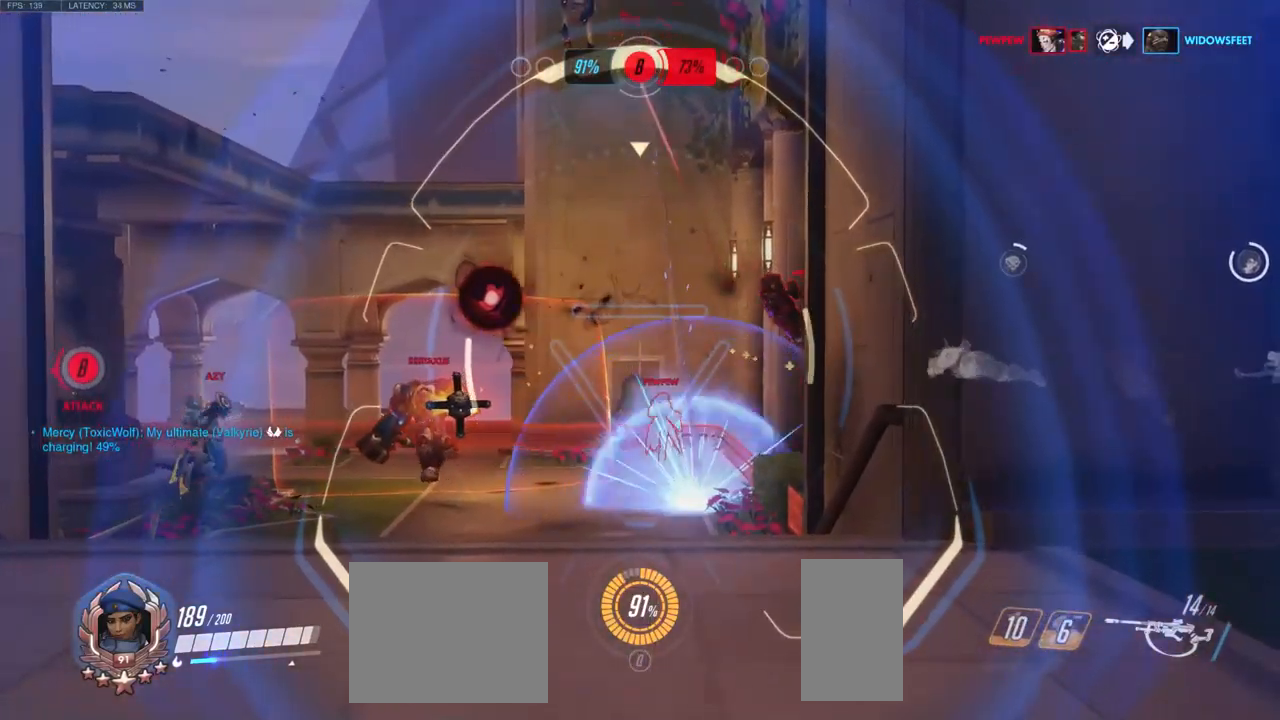
{"keys": ["d"], "mouse": ["right"], "events": [[233, "mouse_left", "down"], [350, "w", "up"], [417, "mouse_left", "up"]]}
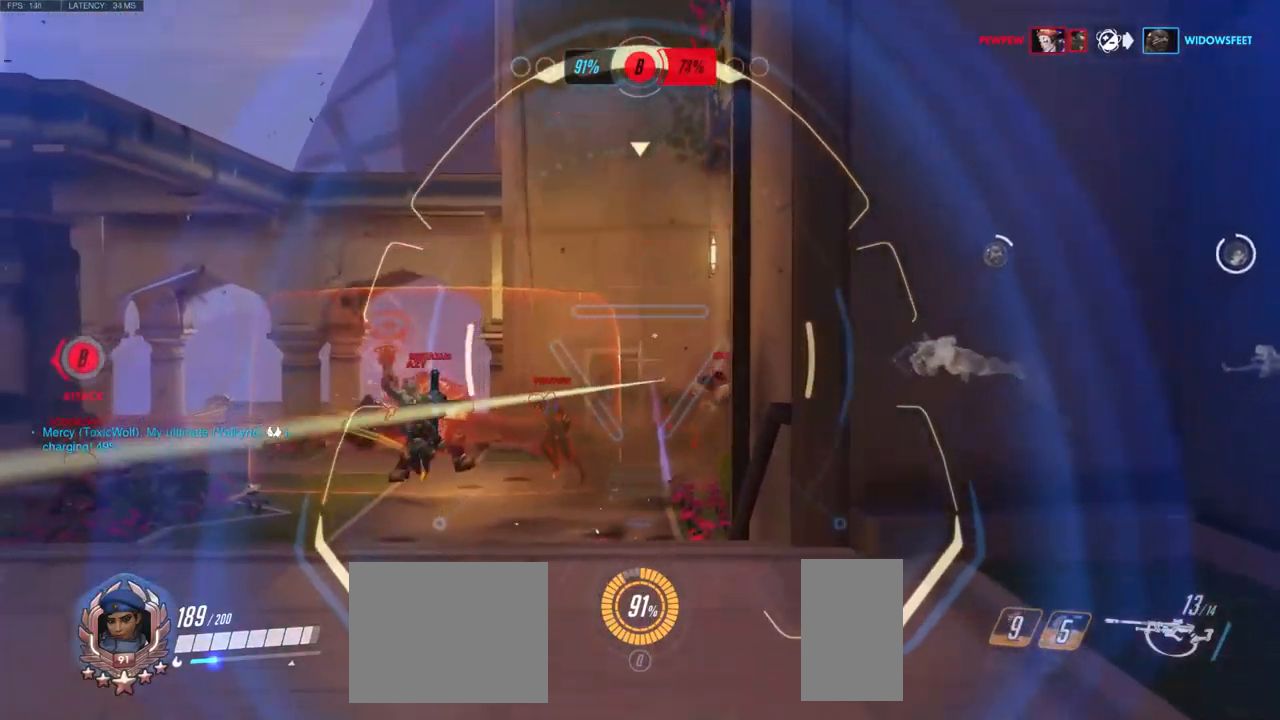
{"keys": ["d", "s"], "mouse": ["right"], "events": [[150, "s", "down"]]}
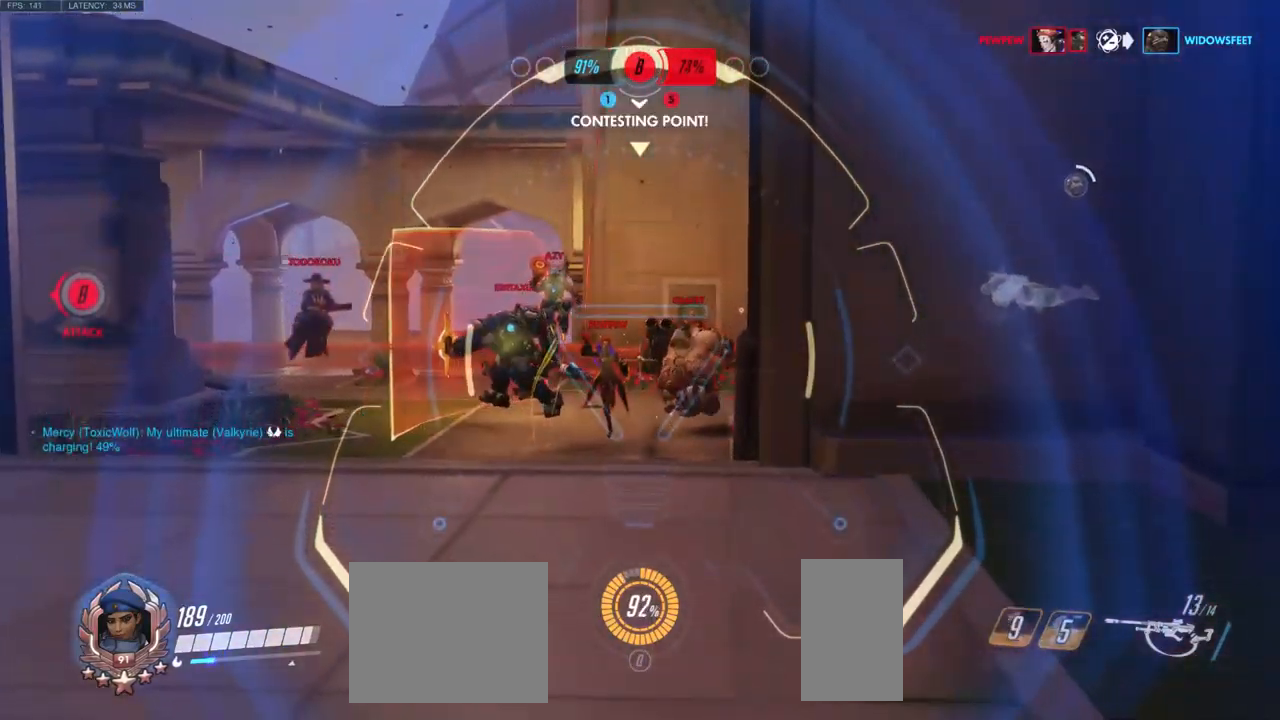
{"keys": ["d", "s"], "mouse": ["right"], "events": [[150, "mouse_left", "down"], [400, "mouse_left", "up"]]}
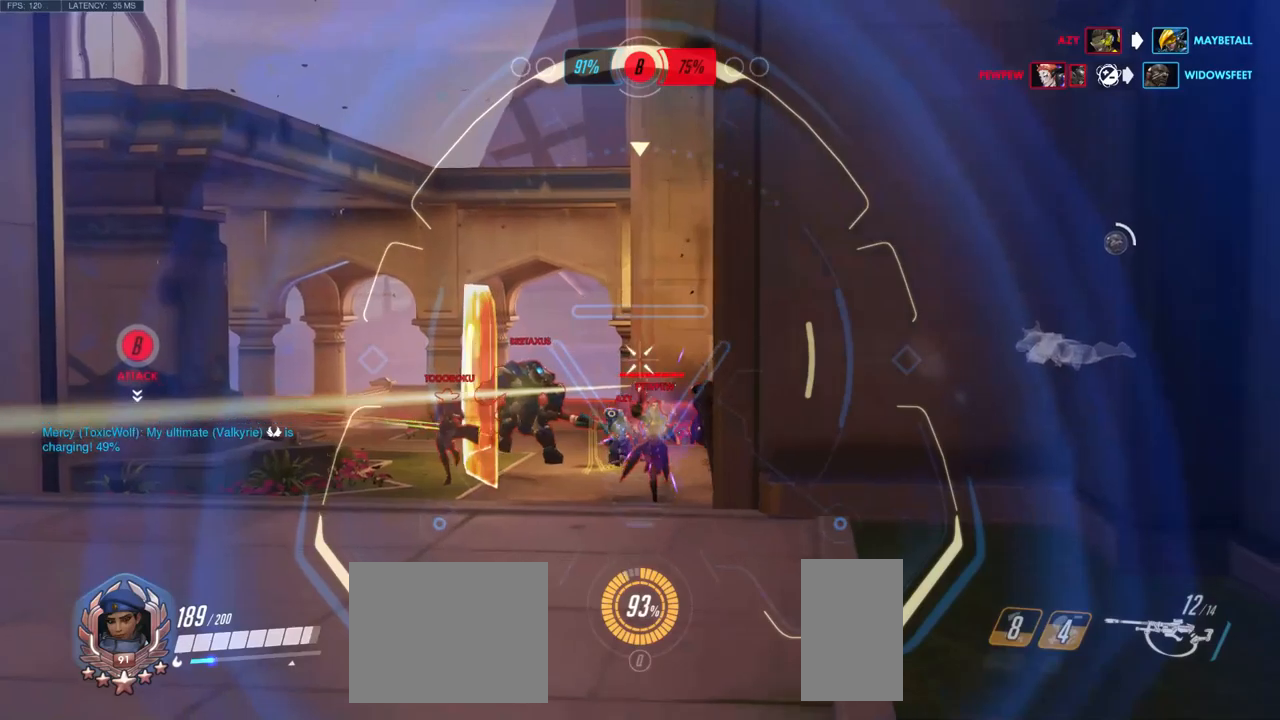
{"keys": ["s"], "mouse": ["right"], "events": [[217, "d", "up"]]}
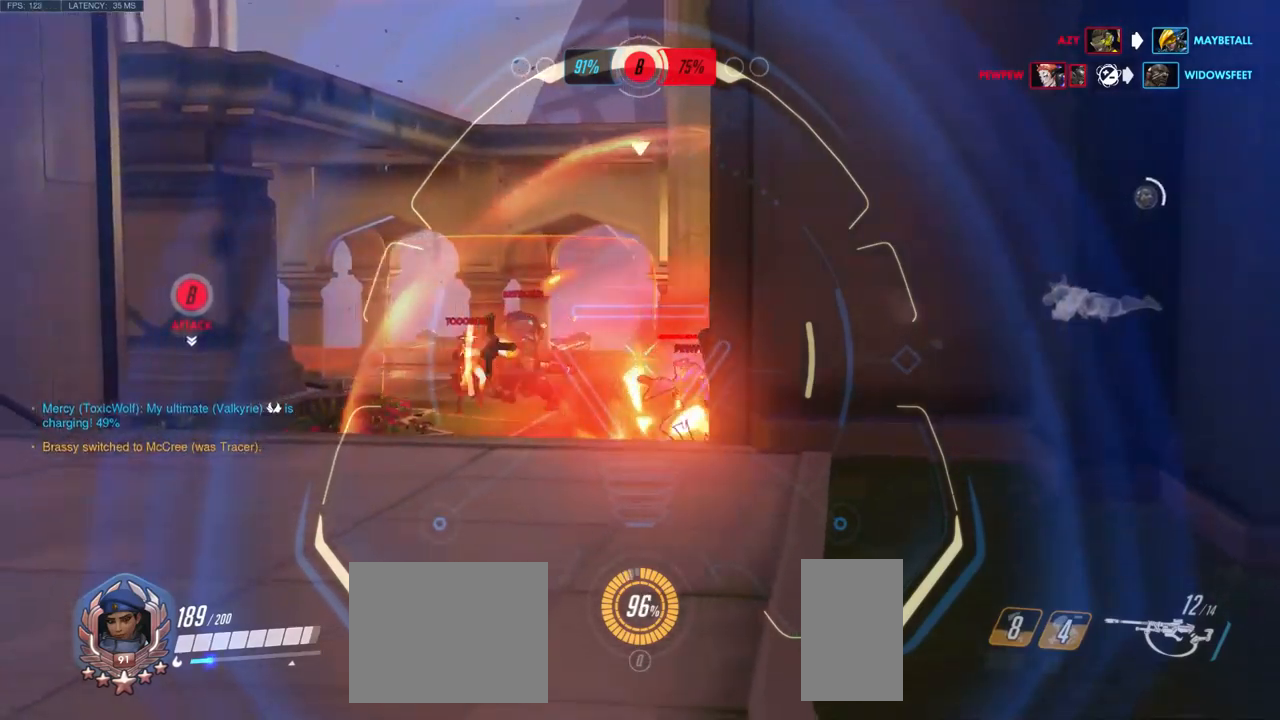
{"keys": ["d", "w"], "mouse": [], "events": [[167, "d", "down"], [200, "mouse_left", "down"], [334, "mouse_right", "up"], [334, "s", "up"], [367, "mouse_left", "up"], [500, "w", "down"]]}
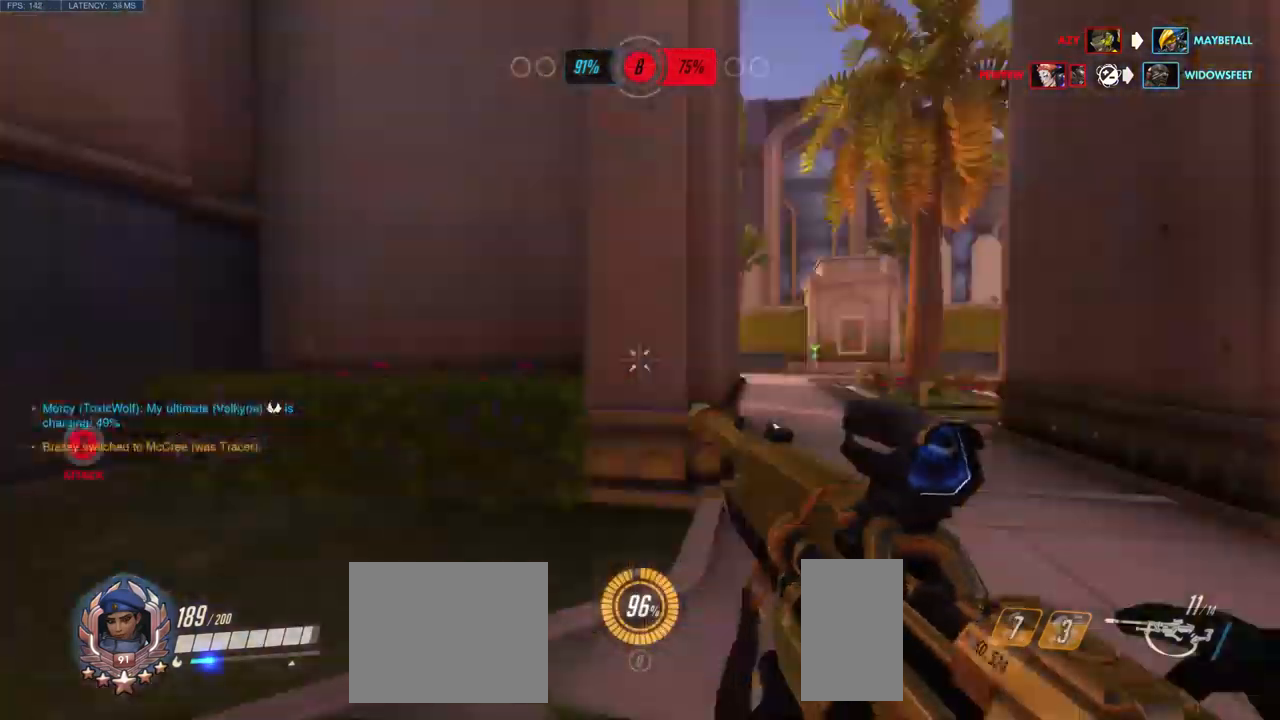
{"keys": ["w"], "mouse": [], "events": [[17, "d", "up"]]}
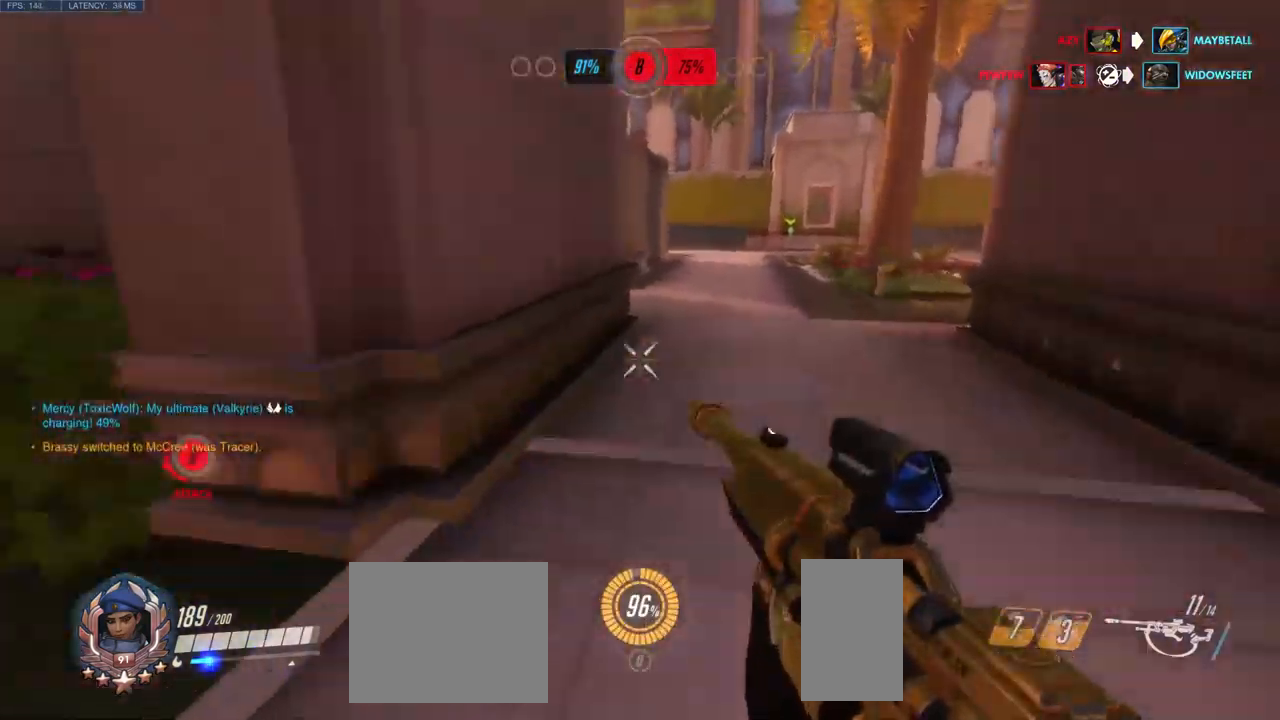
{"keys": ["d", "s"], "mouse": [], "events": [[67, "d", "down"], [100, "w", "up"], [117, "space", "down"], [250, "s", "down"], [300, "space", "up"]]}
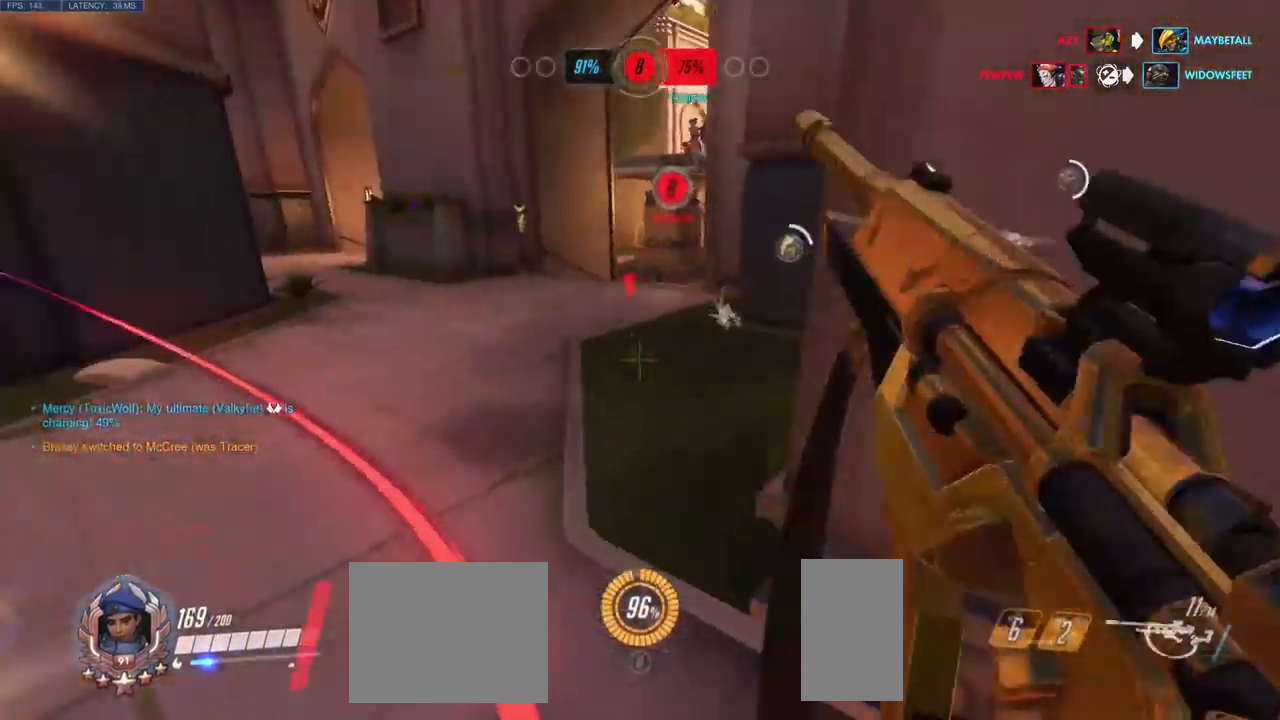
{"keys": ["d", "s"], "mouse": [], "events": []}
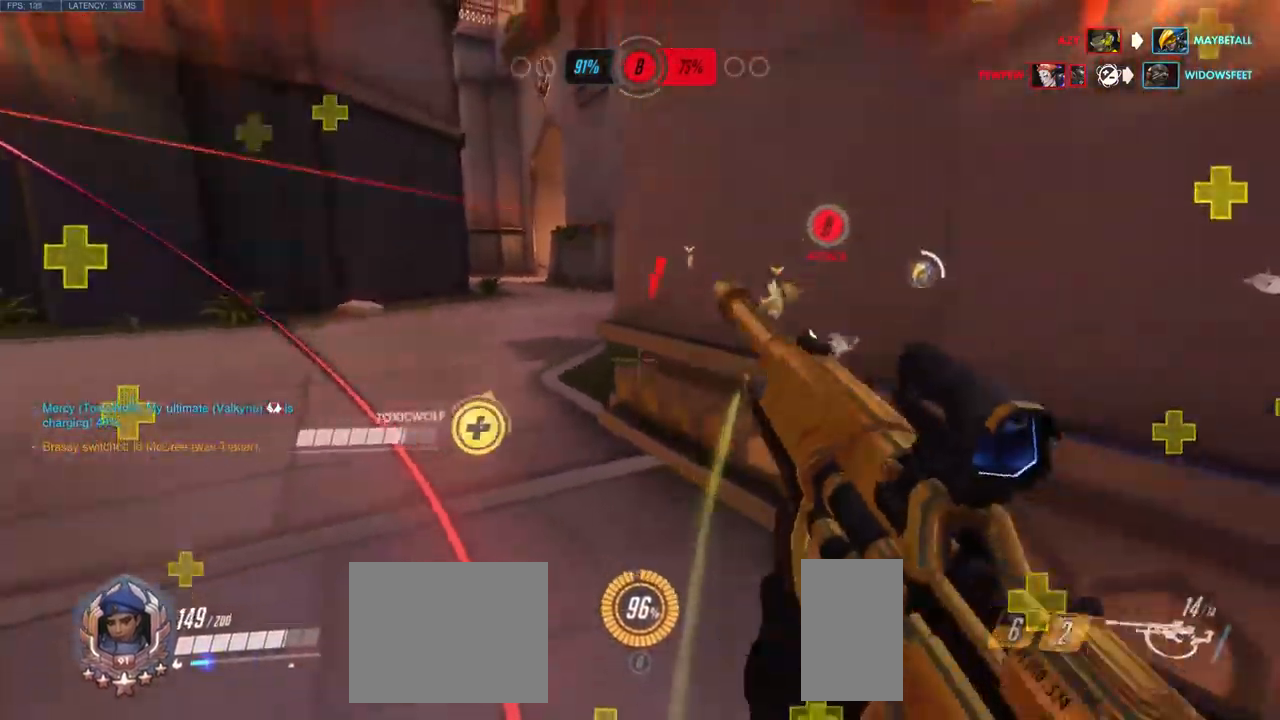
{"keys": ["d", "w"], "mouse": [], "events": [[134, "s", "up"], [250, "w", "down"]]}
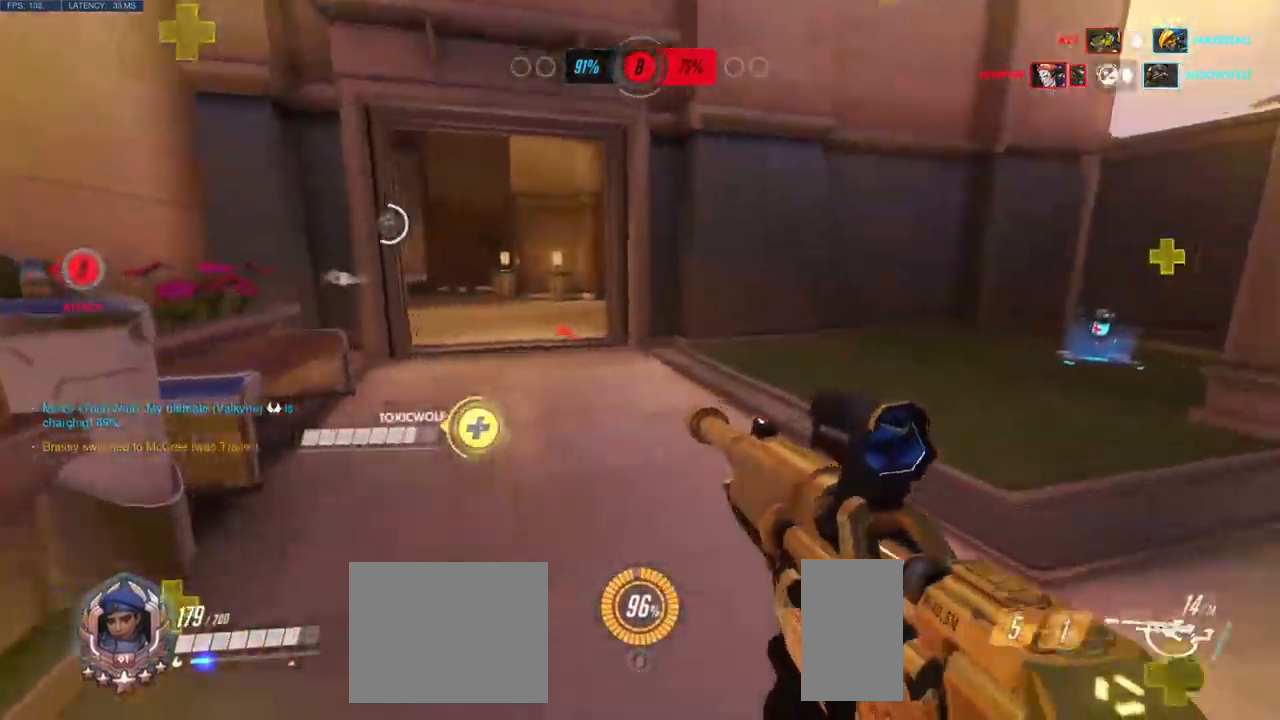
{"keys": ["a", "s"], "mouse": [], "events": [[134, "w", "up"], [250, "s", "down"], [417, "d", "up"], [484, "a", "down"]]}
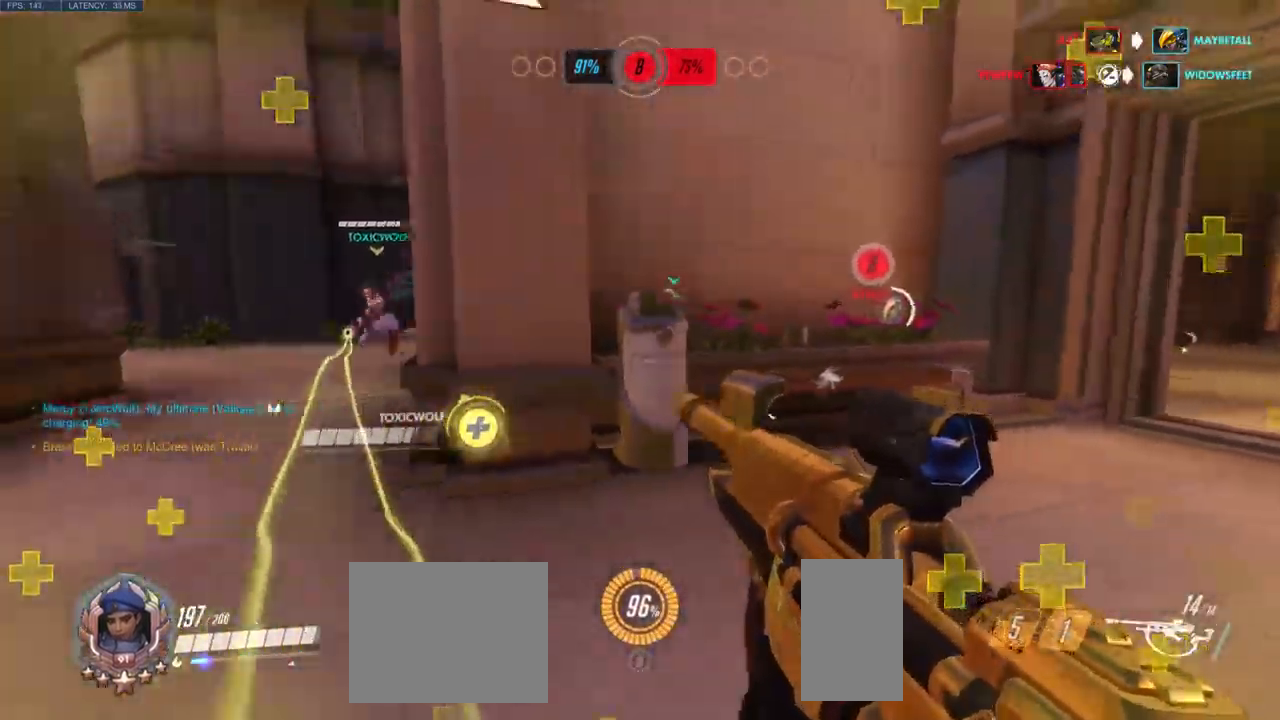
{"keys": ["s"], "mouse": [], "events": [[300, "a", "up"]]}
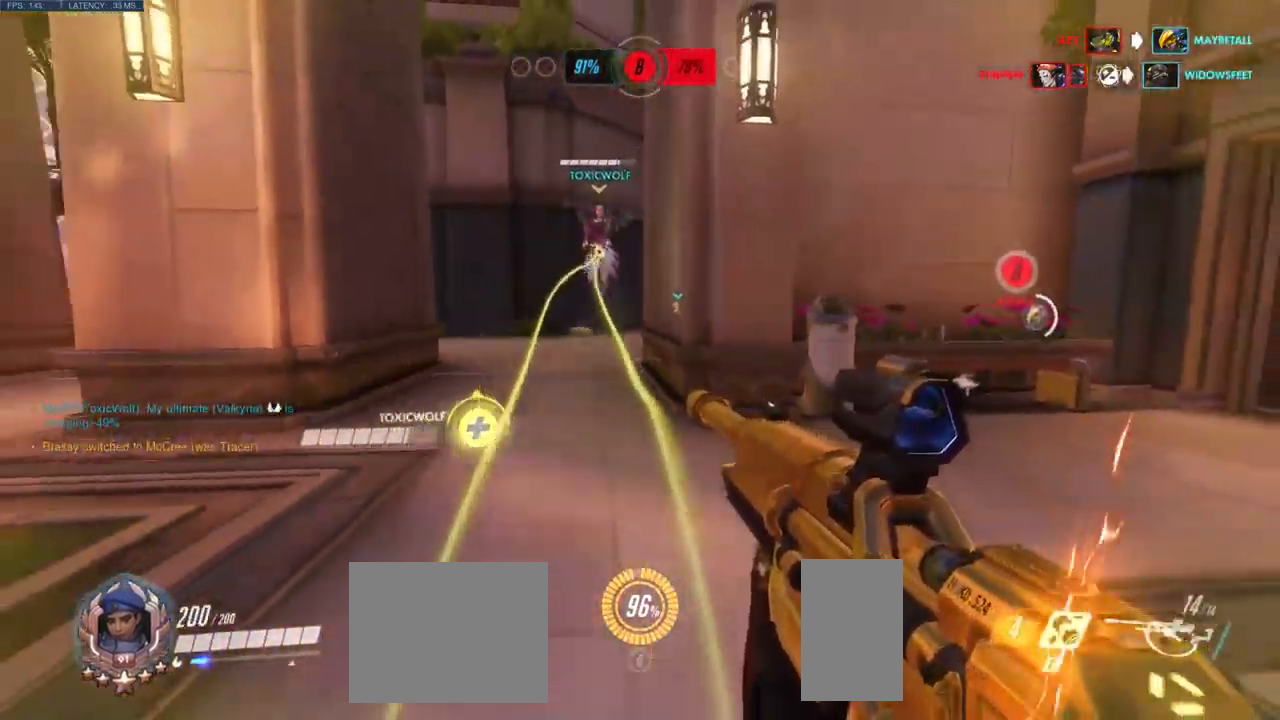
{"keys": ["s"], "mouse": [], "events": []}
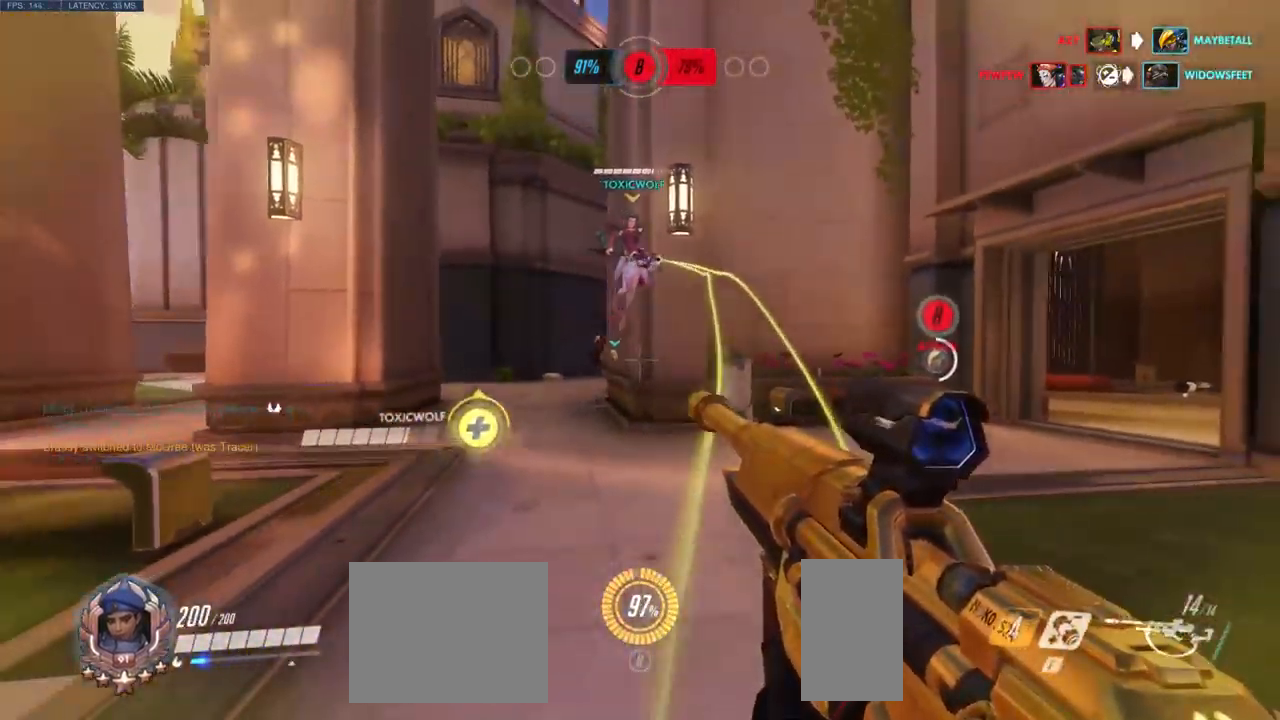
{"keys": ["d"], "mouse": [], "events": [[134, "d", "down"], [184, "mouse_left", "down"], [384, "mouse_left", "up"], [434, "s", "up"]]}
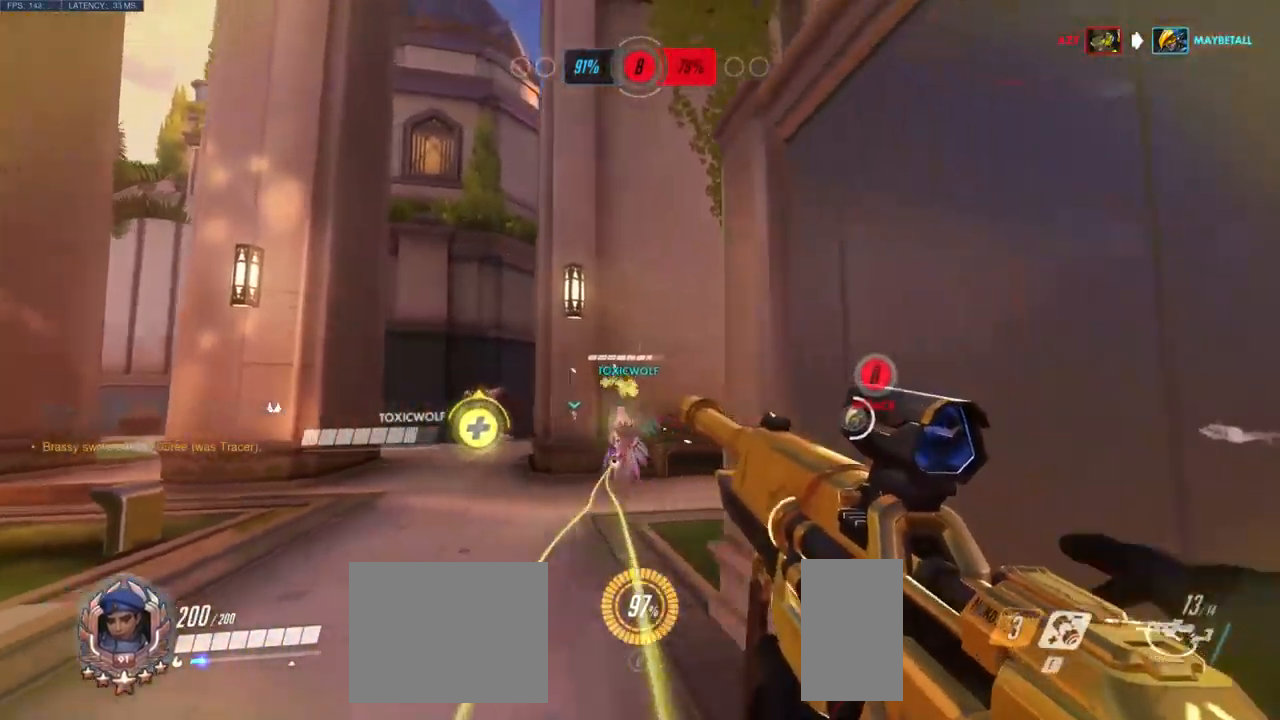
{"keys": ["s"], "mouse": [], "events": [[200, "s", "down"], [500, "d", "up"]]}
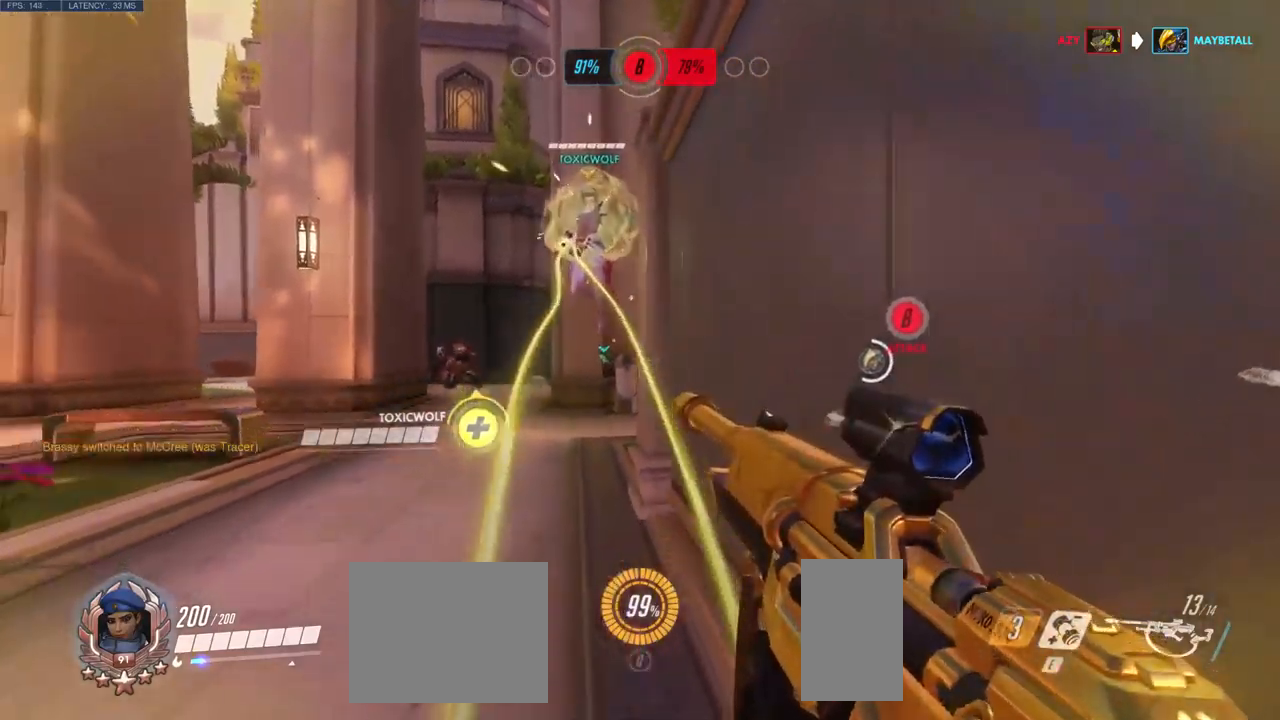
{"keys": ["s"], "mouse": [], "events": []}
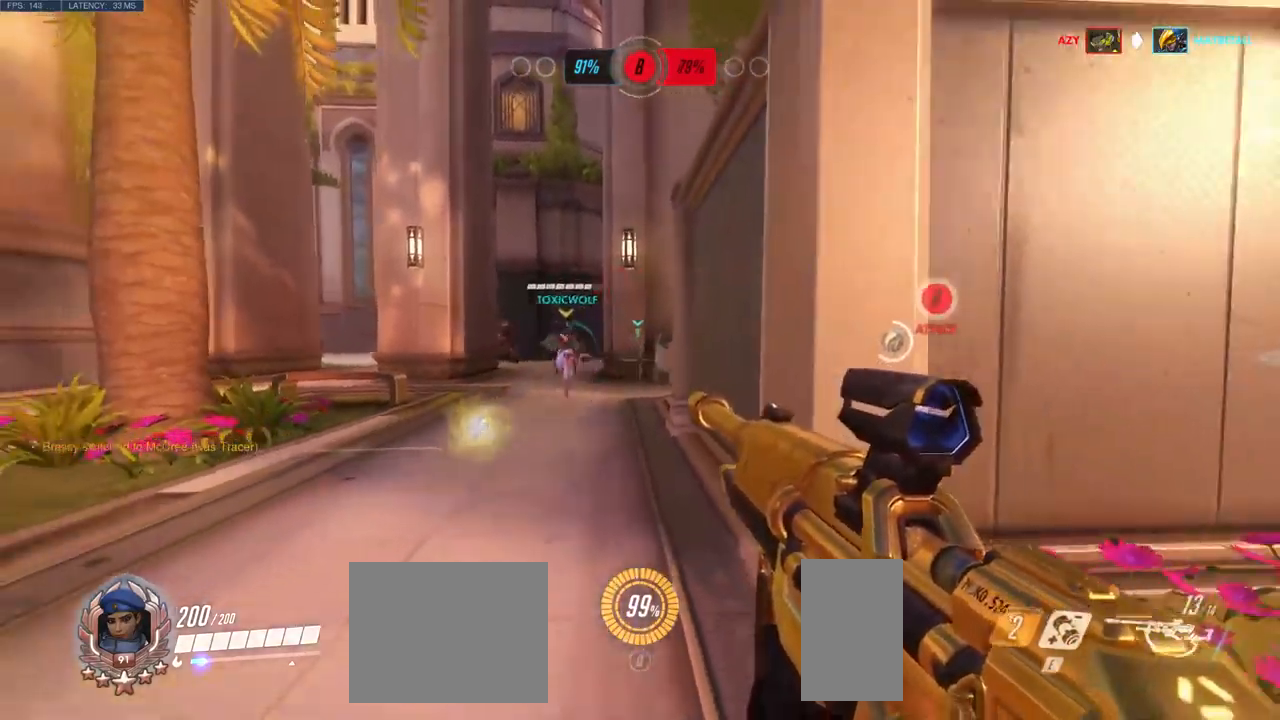
{"keys": ["a"], "mouse": [], "events": [[17, "a", "down"], [150, "mouse_left", "down"], [217, "s", "up"], [334, "d", "down"], [350, "mouse_left", "up"], [384, "d", "up"]]}
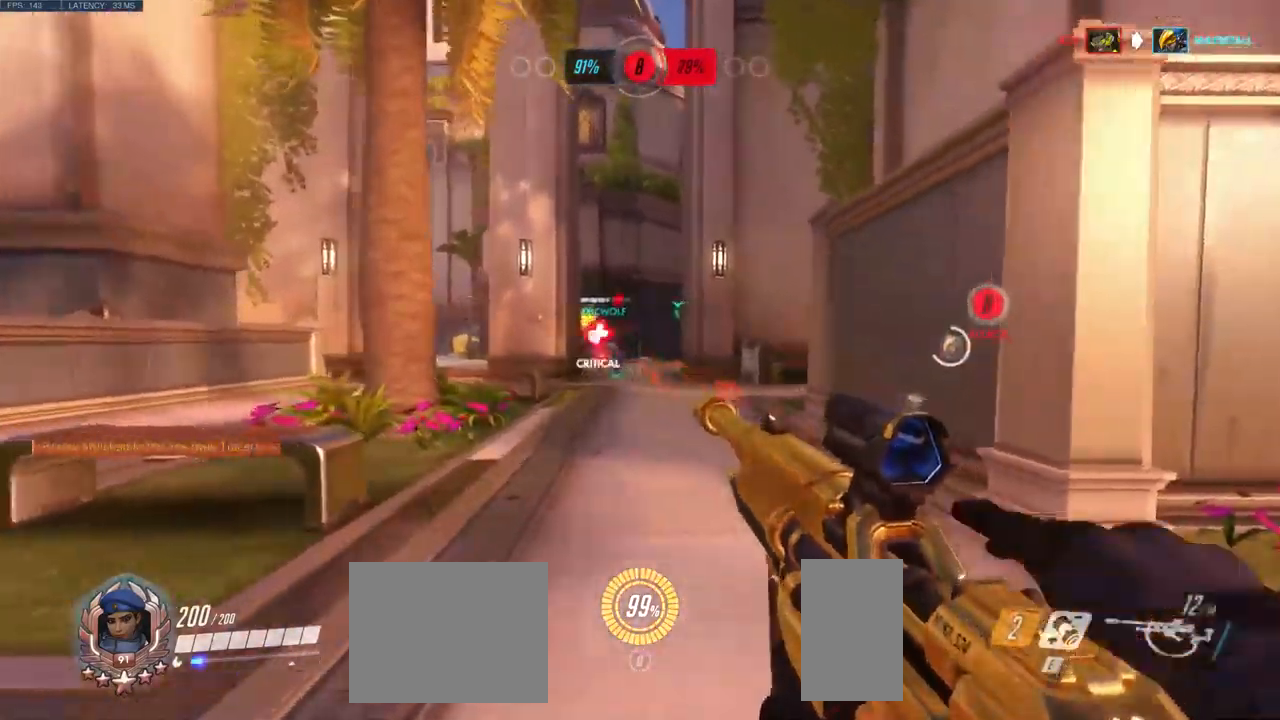
{"keys": ["s"], "mouse": [], "events": [[84, "s", "down"], [200, "a", "up"]]}
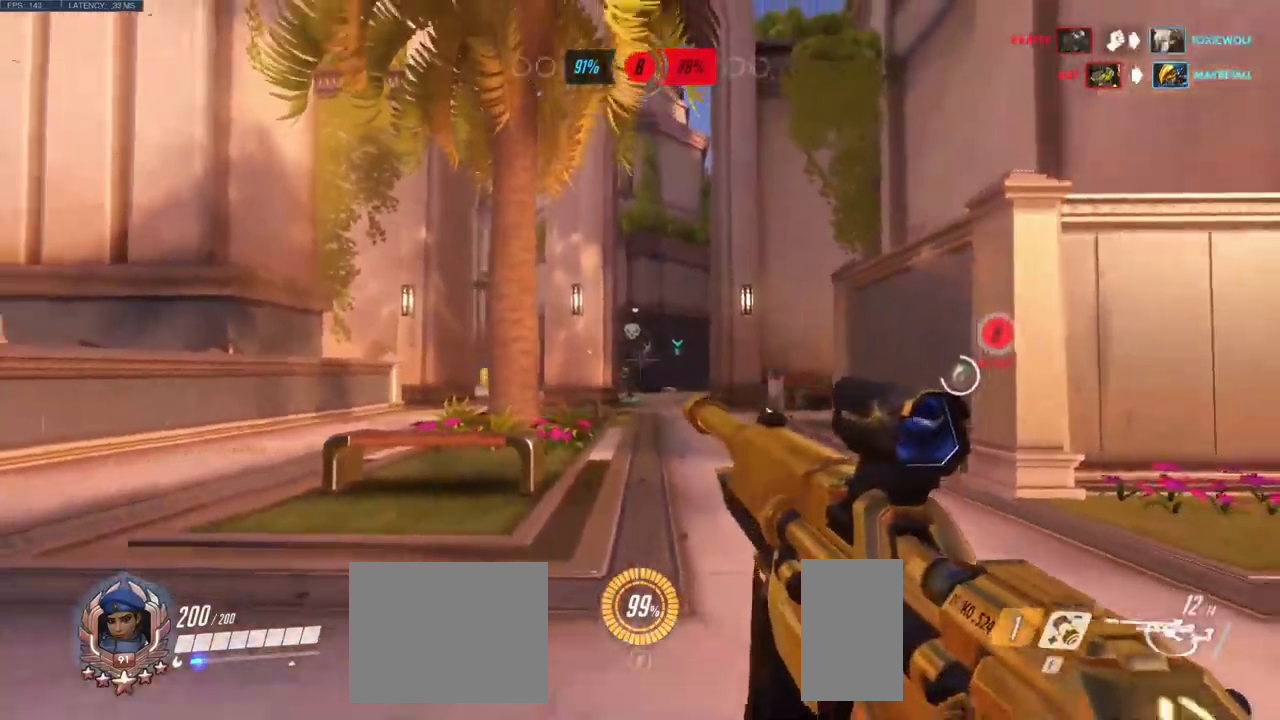
{"keys": ["s"], "mouse": [], "events": [[184, "mouse_left", "down"], [300, "mouse_left", "up"], [334, "e", "down"], [450, "e", "up"]]}
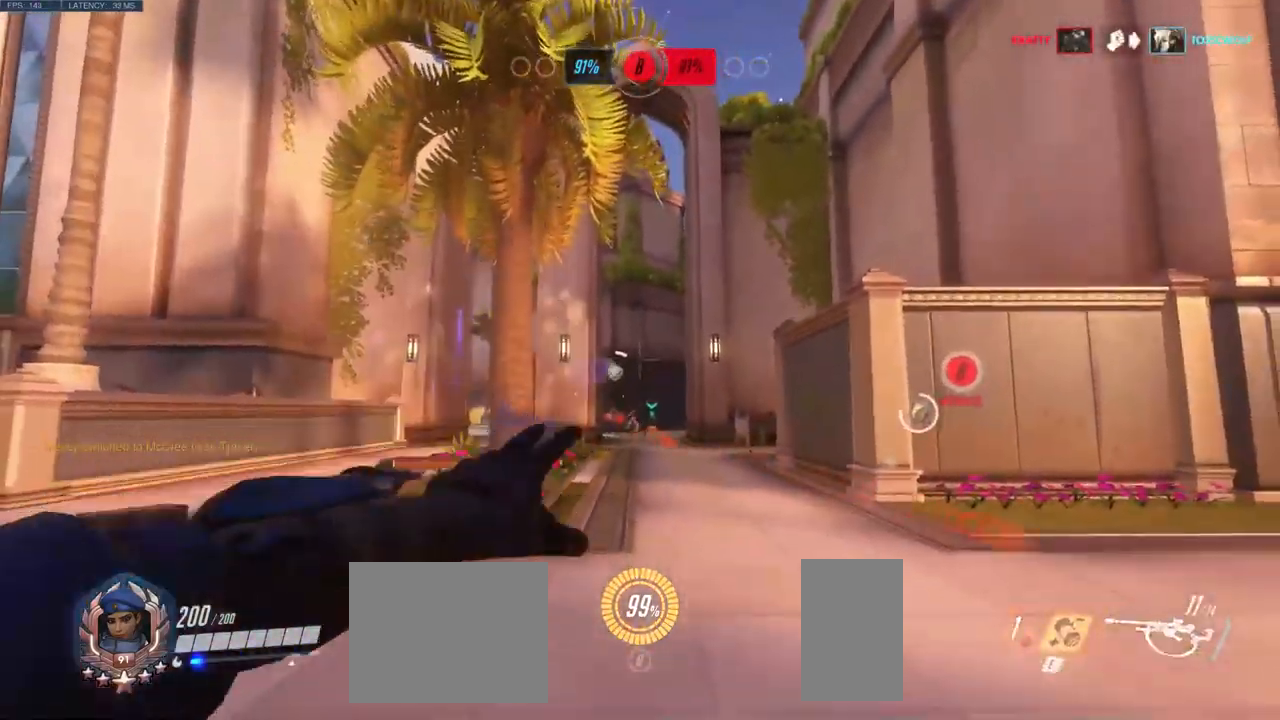
{"keys": ["d"], "mouse": [], "events": [[184, "d", "down"], [284, "s", "up"]]}
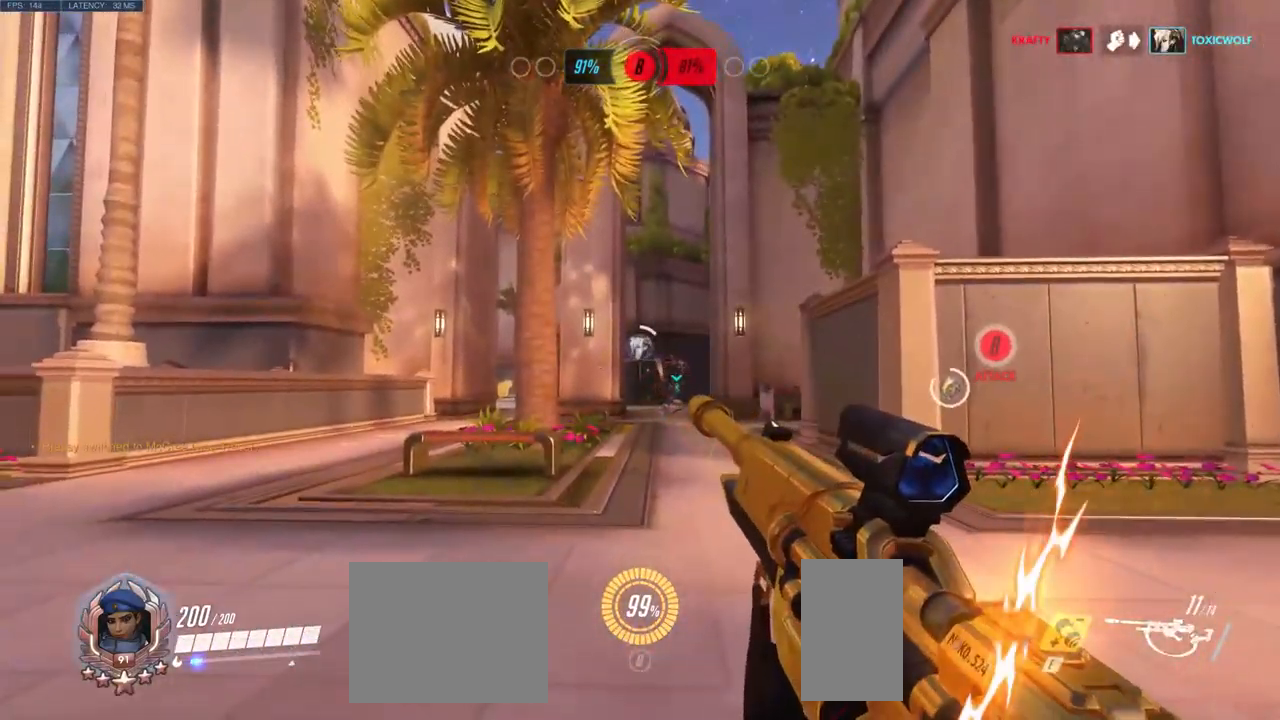
{"keys": ["d"], "mouse": [], "events": [[100, "w", "down"], [484, "w", "up"]]}
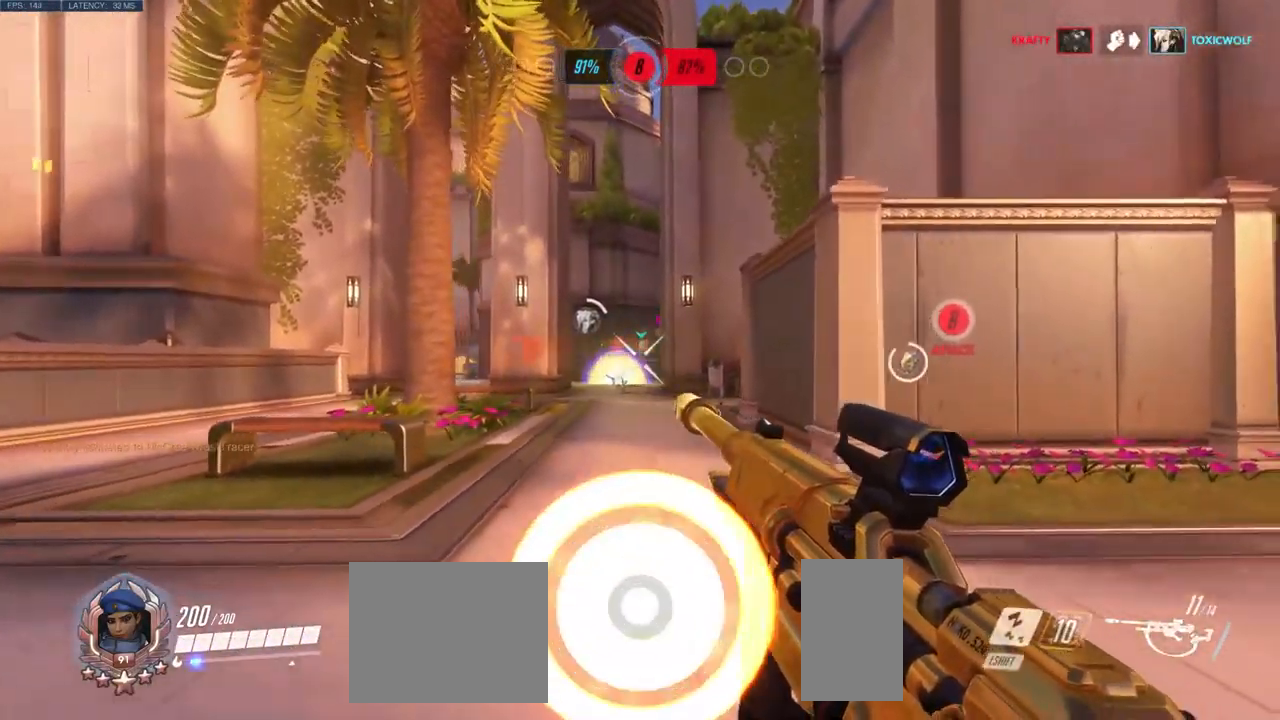
{"keys": ["d", "w"], "mouse": [], "events": [[217, "mouse_left", "down"], [400, "mouse_left", "up"], [484, "w", "down"]]}
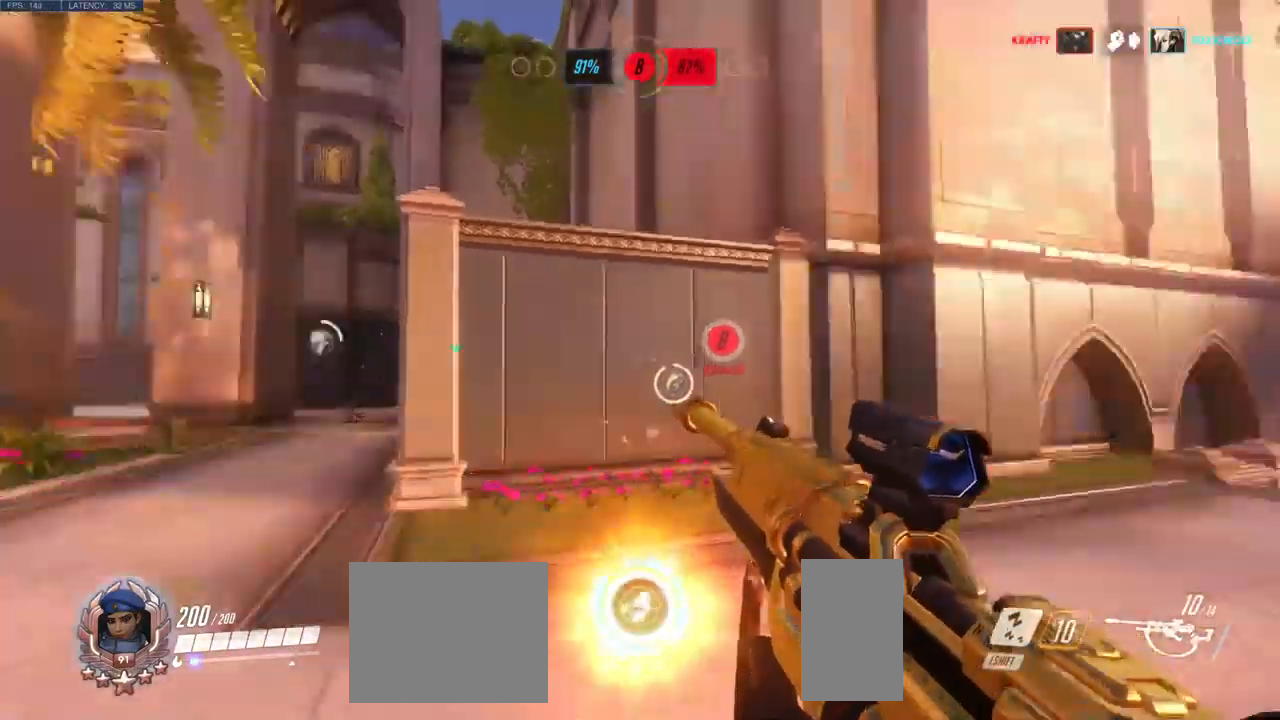
{"keys": ["w"], "mouse": [], "events": [[50, "d", "up"], [317, "space", "down"], [434, "space", "up"]]}
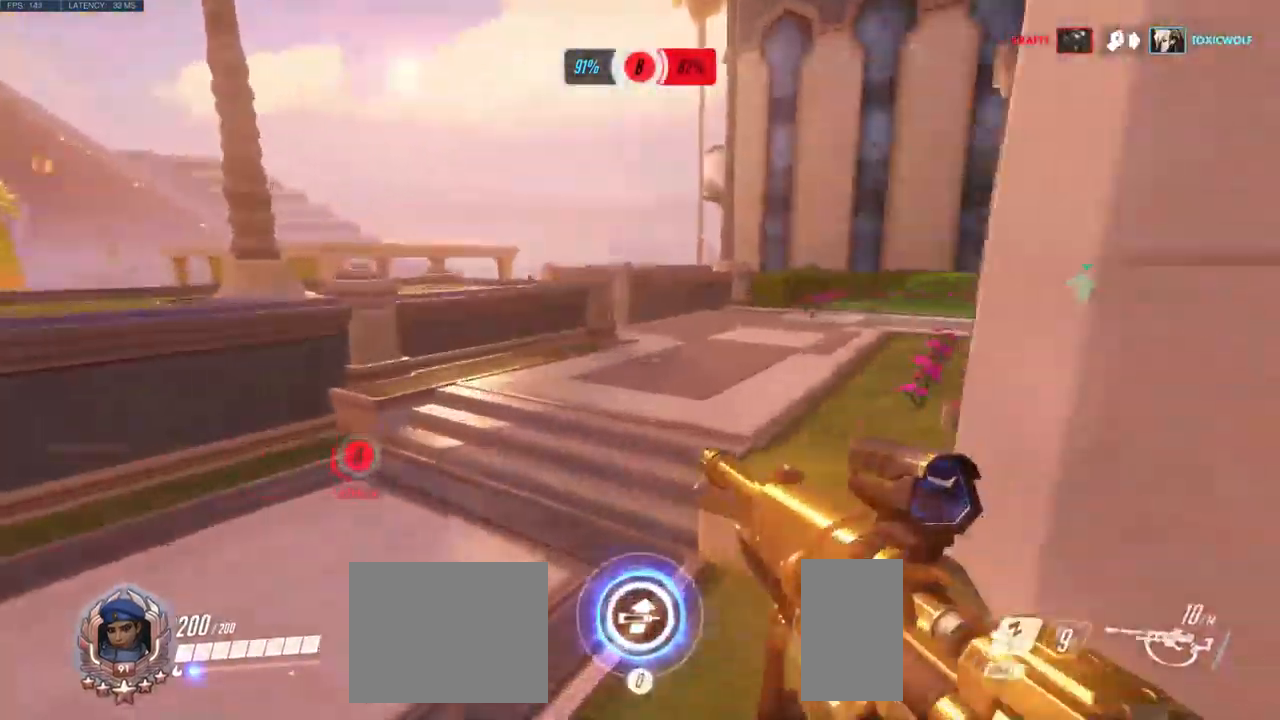
{"keys": ["w"], "mouse": [], "events": [[117, "mouse_right", "down"], [200, "mouse_right", "up"]]}
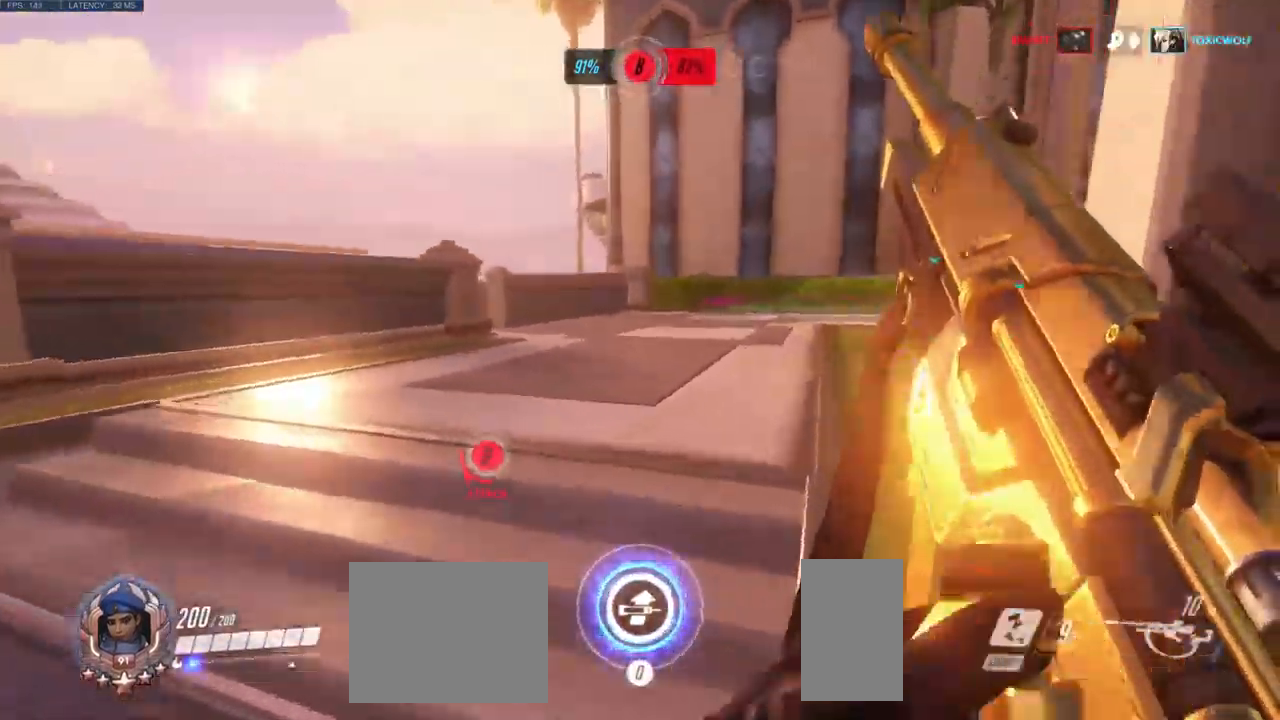
{"keys": ["w"], "mouse": [], "events": []}
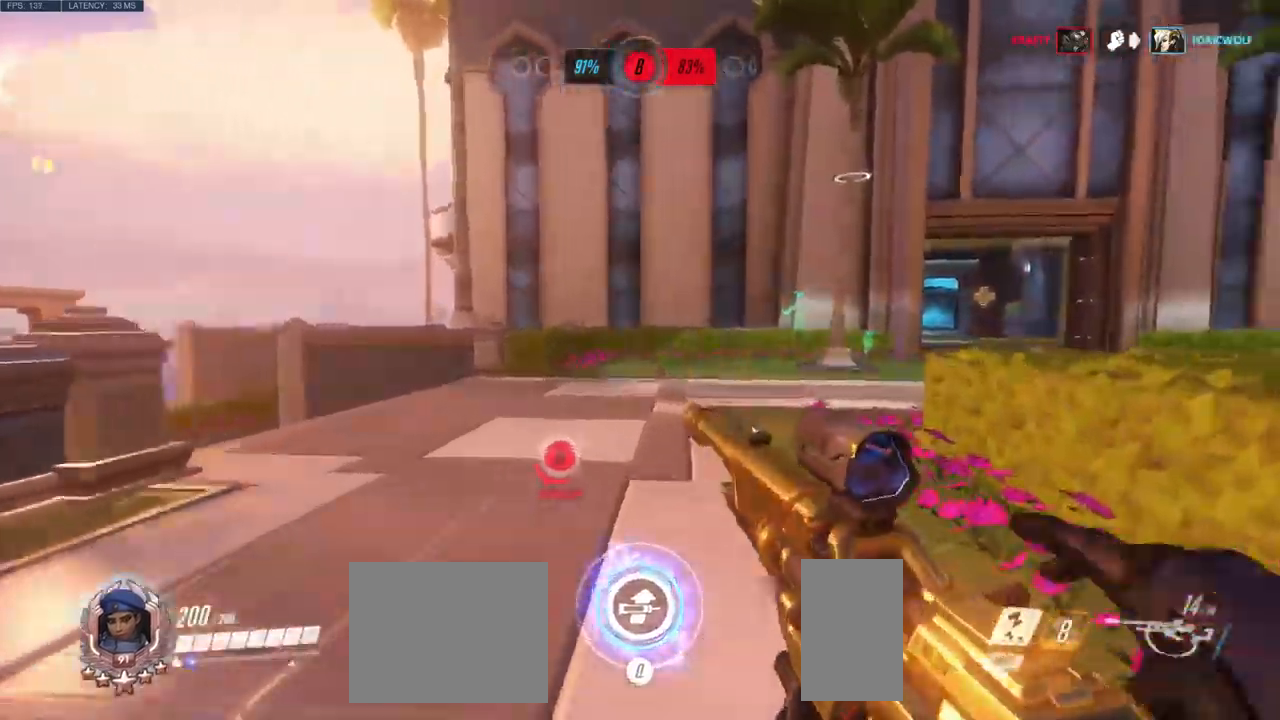
{"keys": ["space", "w"], "mouse": [], "events": [[433, "space", "down"]]}